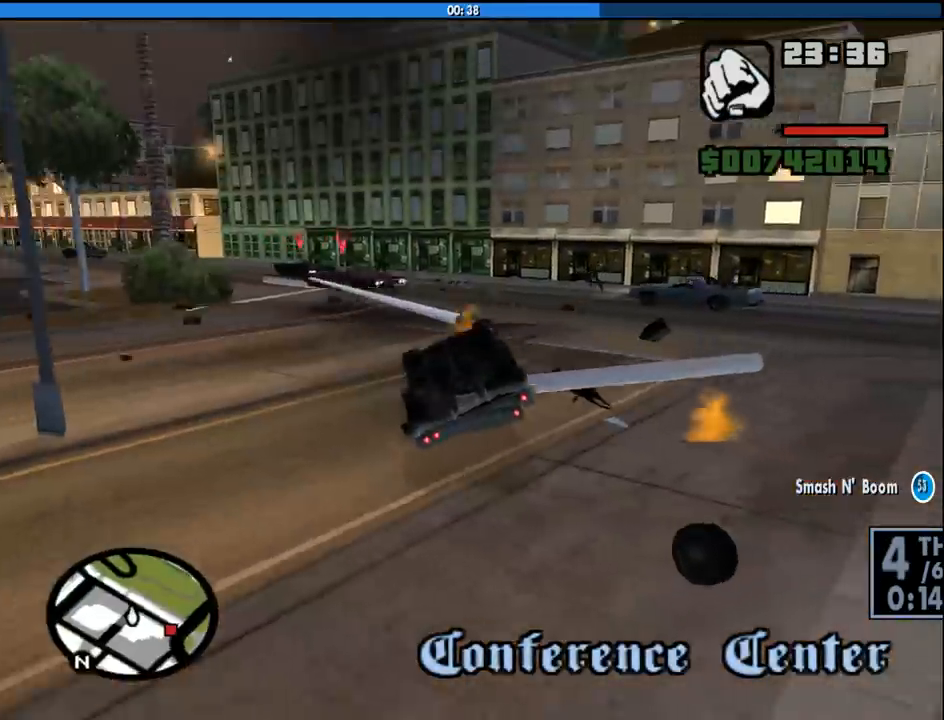
Gameplay with keyboard and mouse; each line is a JSON object with the keys and mouse buttons held at the frame after it. "events" lists presses ("down") and releases ("up") of "1", "2", "3", "4", "5", "6", "8", "a", "alt", "c", "ctrl", "d", "down", "e", "escape", "f", "f1", "f2", "f3", "g", "h", "left", "num2", "q", "r", "right", "s", "shift", "space", "tab", "up", "v", "w", "x", "z", "mouse_left", "mouse_middle", "mouse_right", "mouse_wheel_up" and "mouse_wheel_down" between this image and that frame as [ms after this image, input, new state], when the widget could be followed in between. "mouse_left", "mouse_middle", "mouse_right", "mouse_wheel_up", "mouse_wheel_down" = the "left", "middle", "right", "wheel_up", "wheel_down" buttons of the "mouse" list. No other keys are recorded. Mouse movement is not recorded.
{"keys": ["a"], "mouse": [], "events": []}
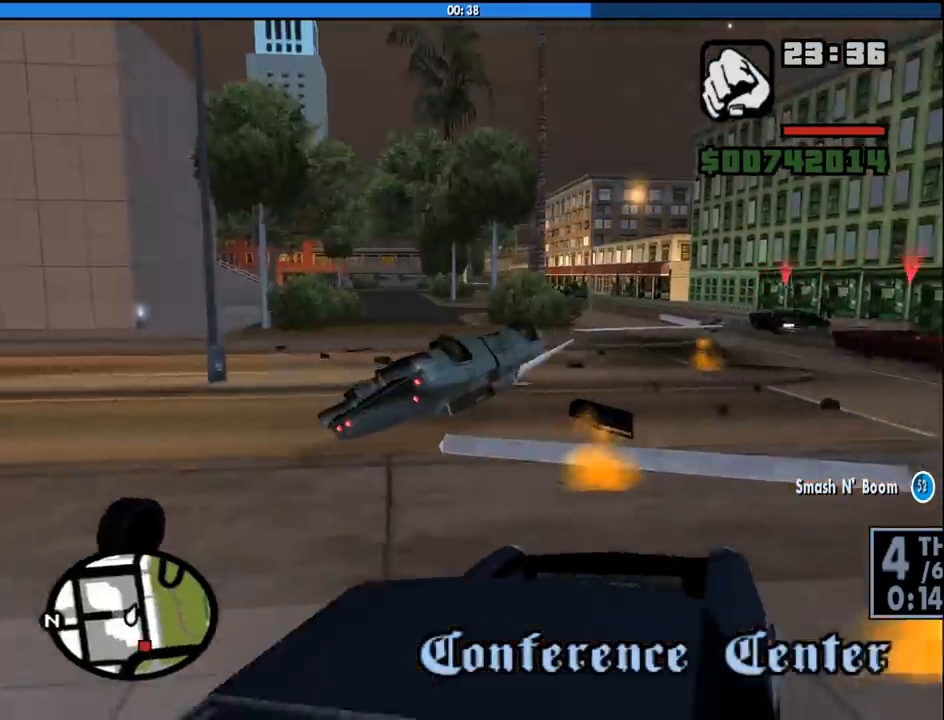
{"keys": ["d"], "mouse": [], "events": [[217, "a", "up"], [217, "d", "down"]]}
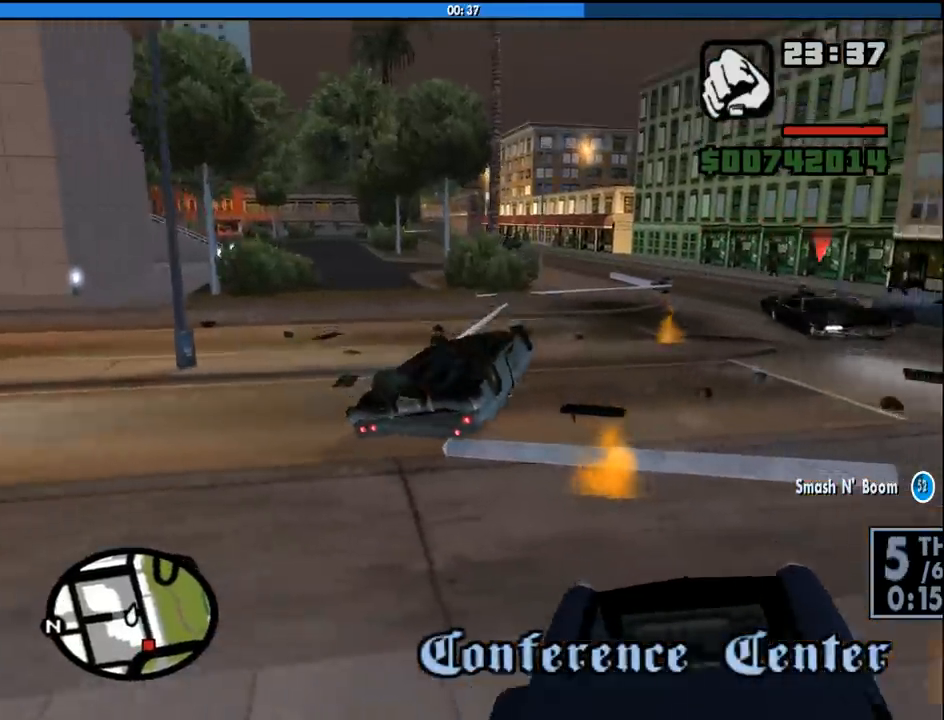
{"keys": ["d"], "mouse": [], "events": []}
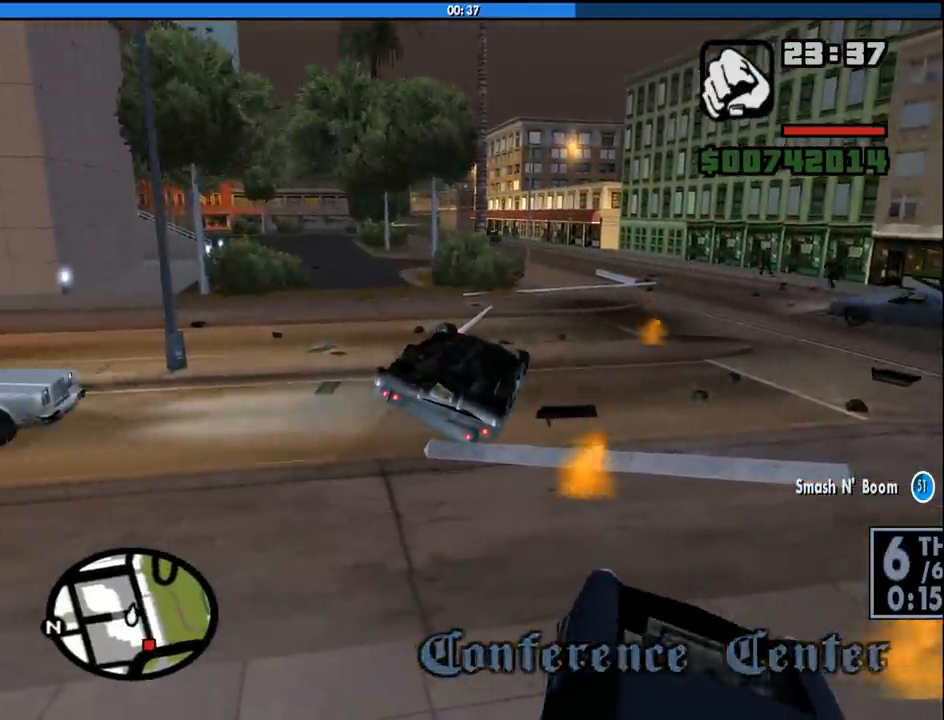
{"keys": ["a", "d"], "mouse": [], "events": [[483, "a", "down"]]}
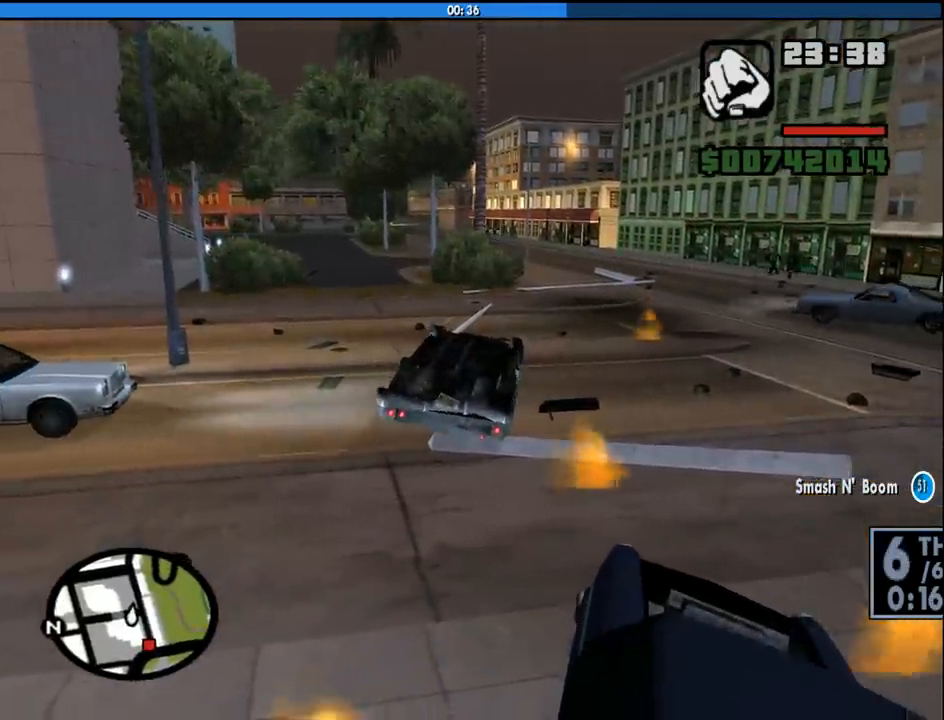
{"keys": ["a"], "mouse": [], "events": [[33, "d", "up"]]}
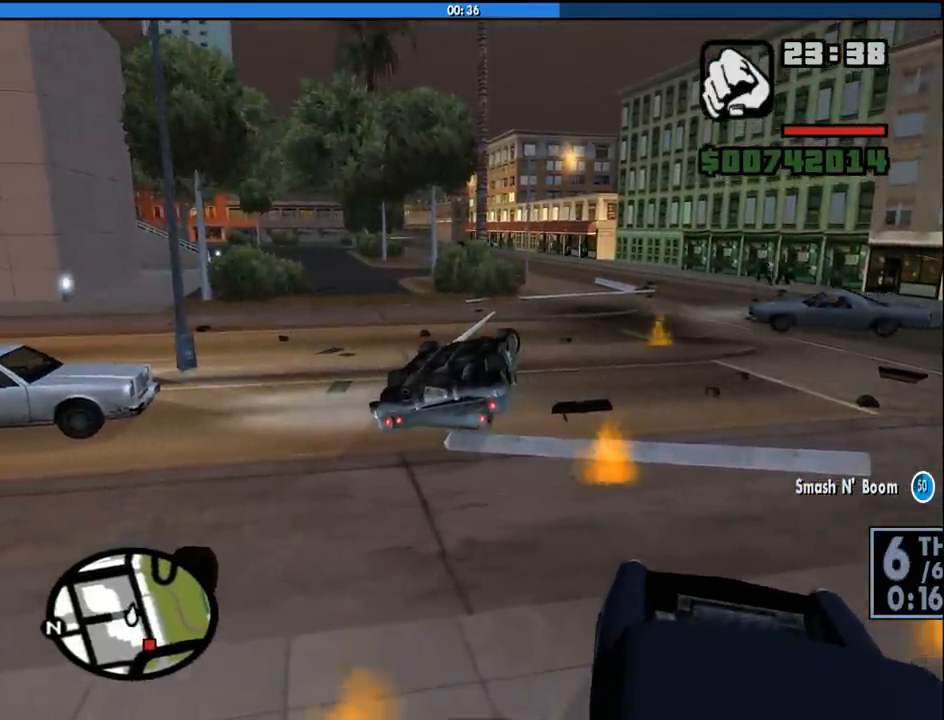
{"keys": ["f"], "mouse": [], "events": [[283, "a", "up"], [333, "f", "down"]]}
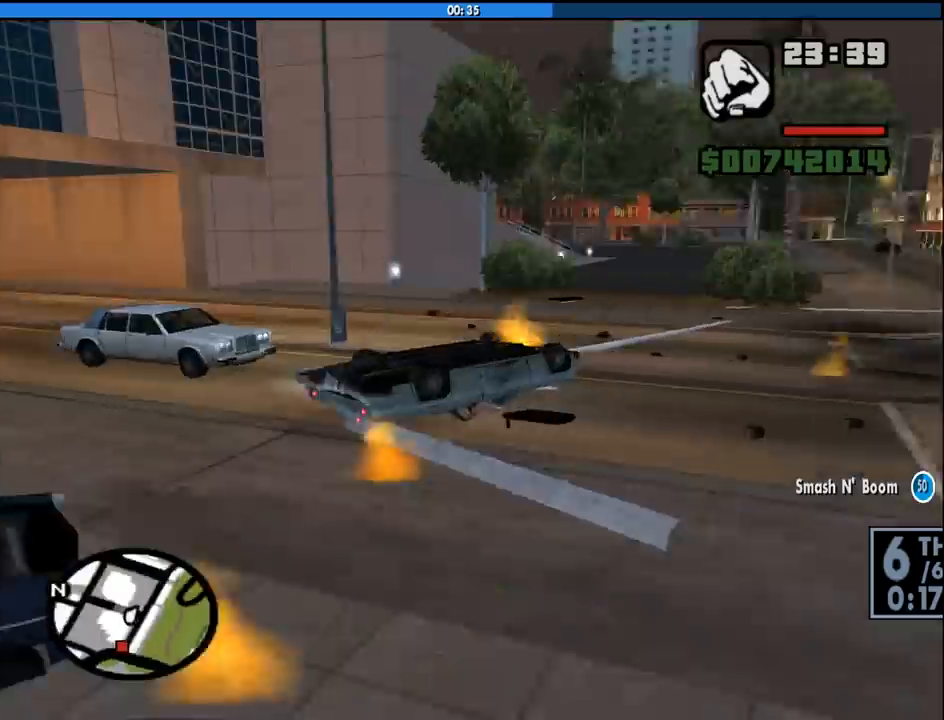
{"keys": [], "mouse": [], "events": [[217, "f", "up"]]}
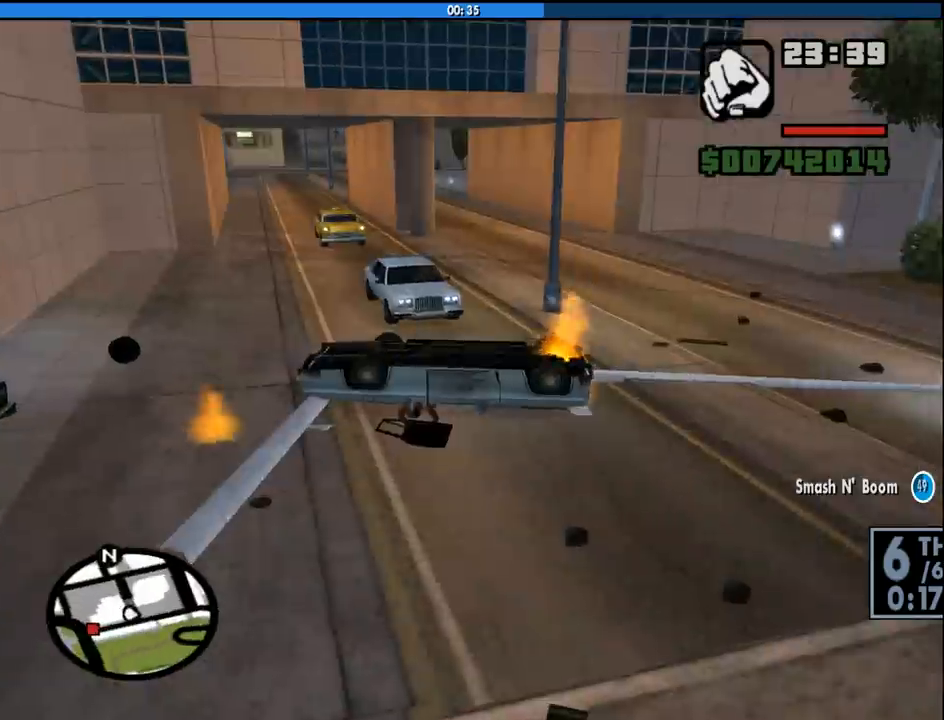
{"keys": [], "mouse": [], "events": []}
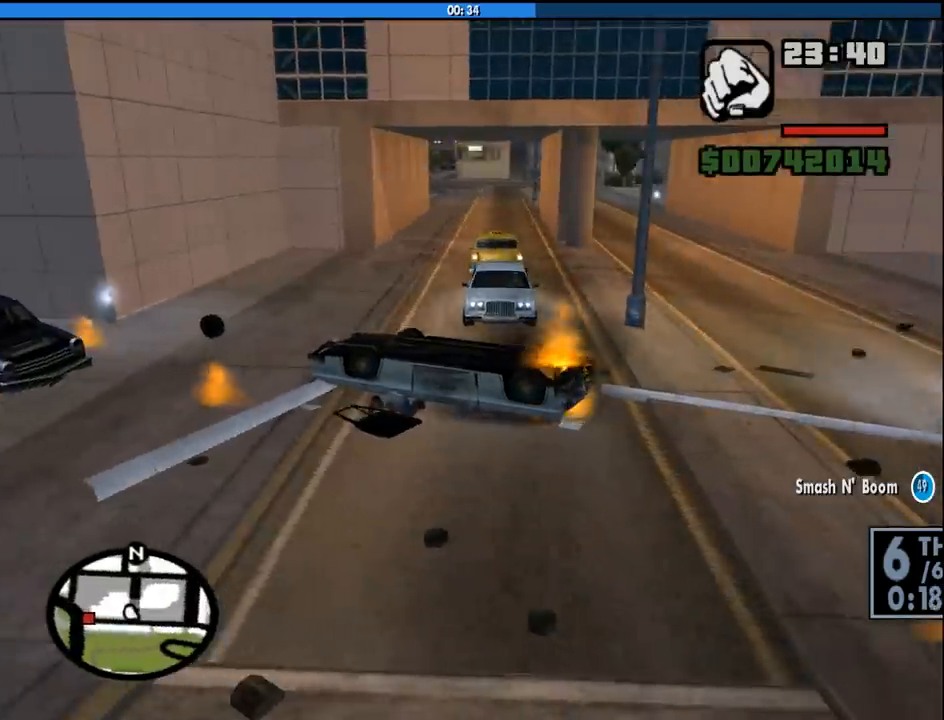
{"keys": ["d", "w"], "mouse": [], "events": [[333, "d", "down"], [467, "w", "down"]]}
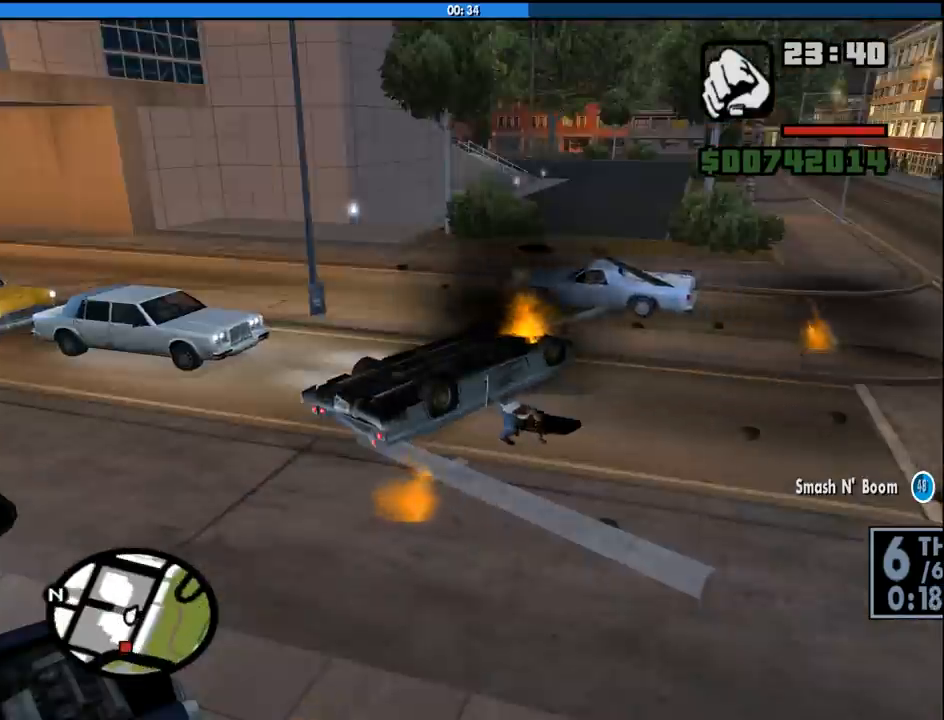
{"keys": ["d", "w"], "mouse": [], "events": [[67, "space", "down"], [167, "space", "up"], [300, "space", "down"], [400, "space", "up"]]}
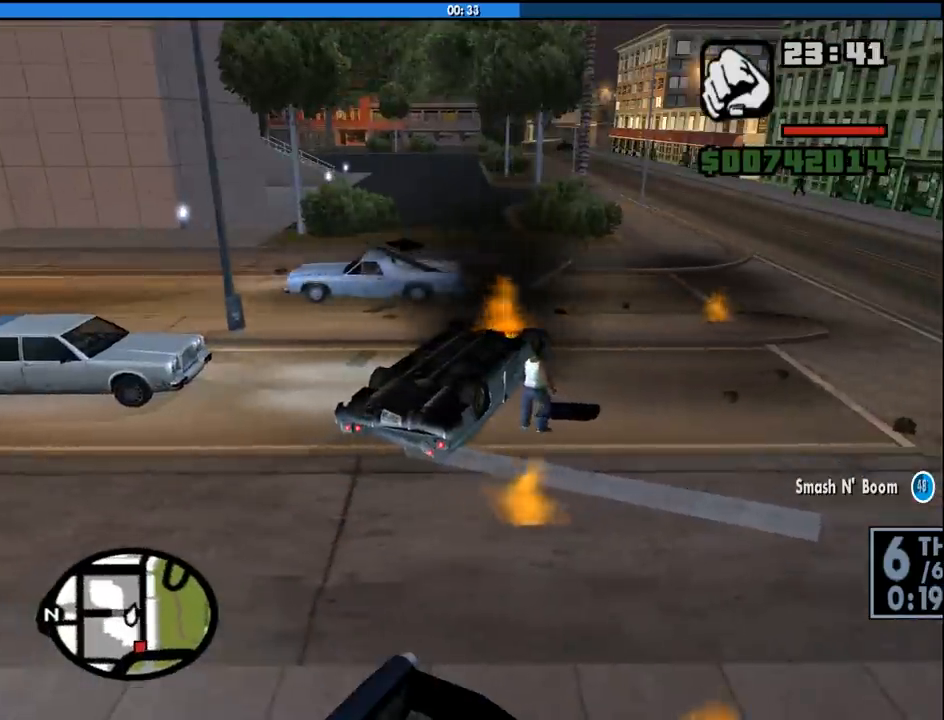
{"keys": ["d", "space"], "mouse": [], "events": [[33, "space", "down"], [133, "space", "up"], [133, "w", "up"], [217, "space", "down"], [317, "space", "up"], [467, "space", "down"]]}
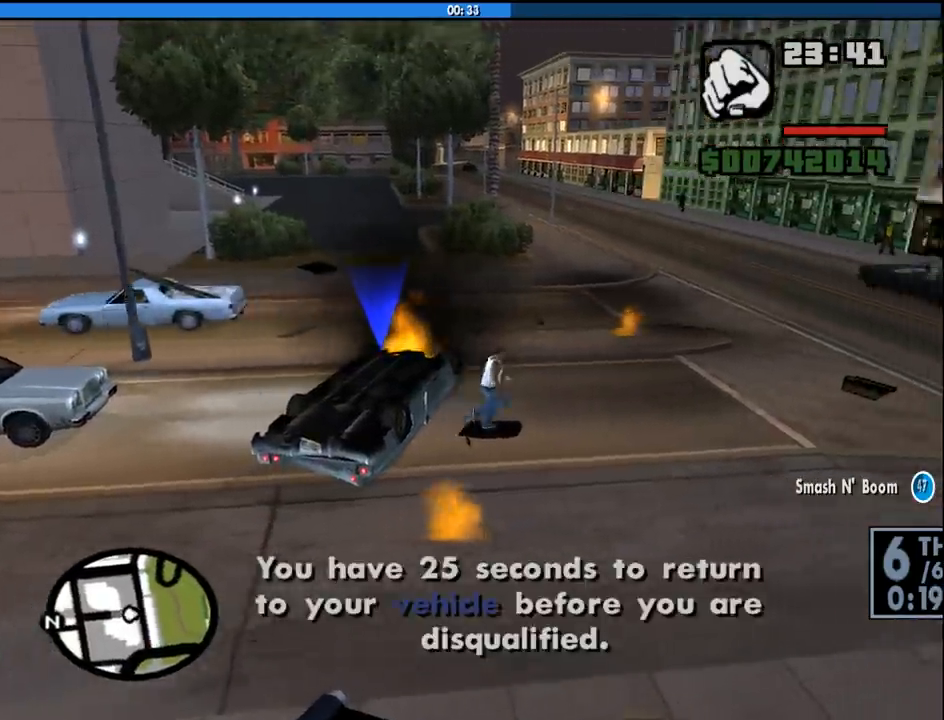
{"keys": ["d", "w"], "mouse": [], "events": [[50, "space", "up"], [150, "space", "down"], [233, "space", "up"], [333, "w", "down"], [383, "space", "down"], [467, "space", "up"]]}
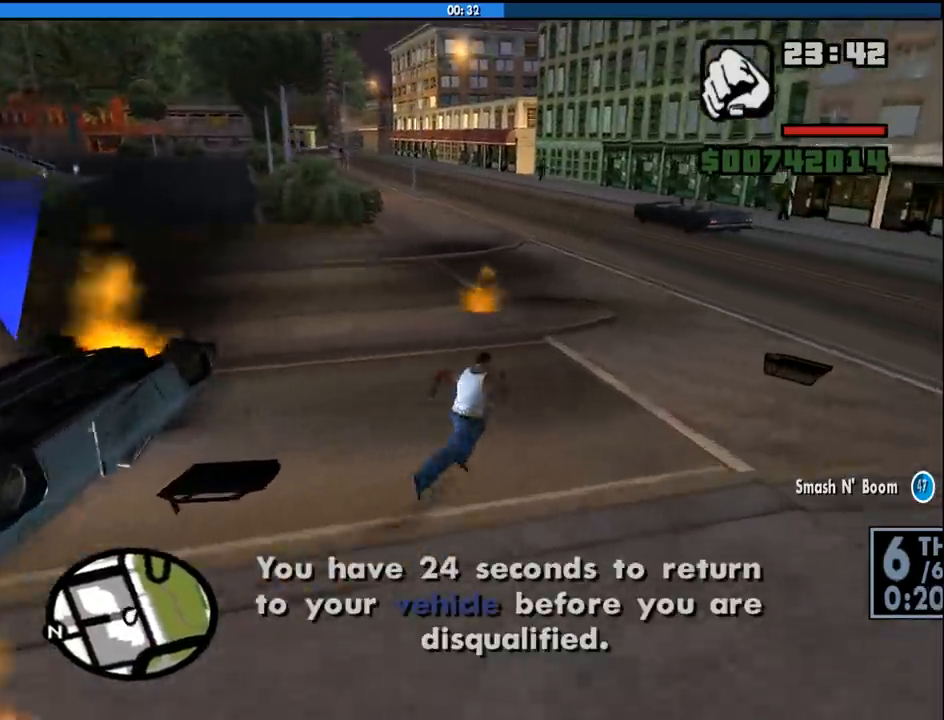
{"keys": ["a", "w"], "mouse": [], "events": [[67, "space", "down"], [167, "d", "up"], [217, "space", "up"], [250, "a", "down"], [300, "space", "down"], [350, "space", "up"], [450, "space", "down"], [483, "space", "up"]]}
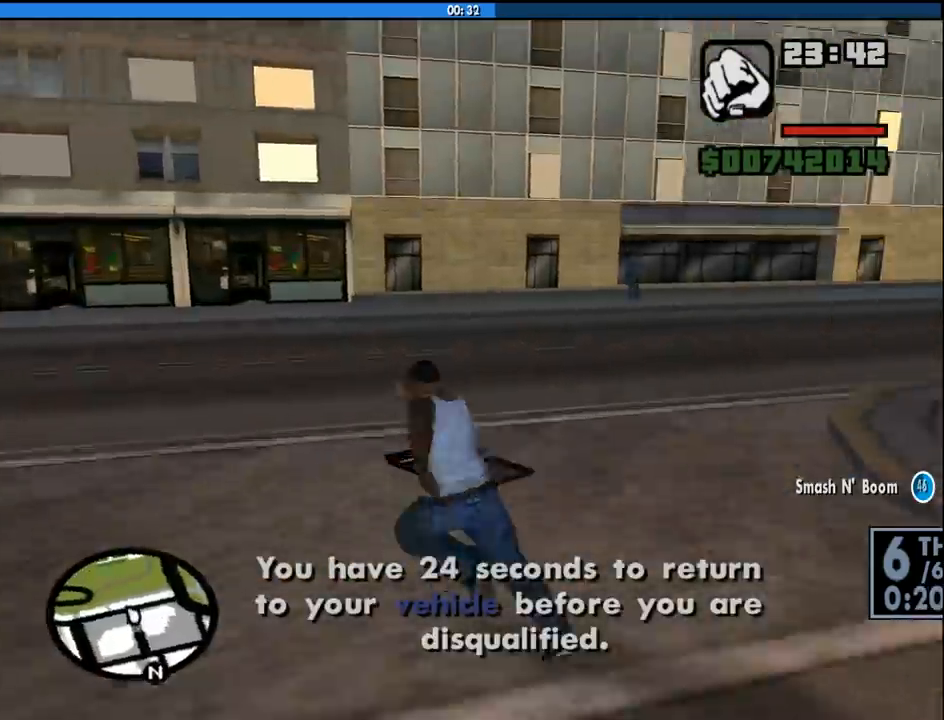
{"keys": ["a", "w"], "mouse": [], "events": [[83, "space", "down"], [133, "space", "up"], [217, "space", "down"], [317, "space", "up"], [417, "space", "down"], [450, "space", "up"]]}
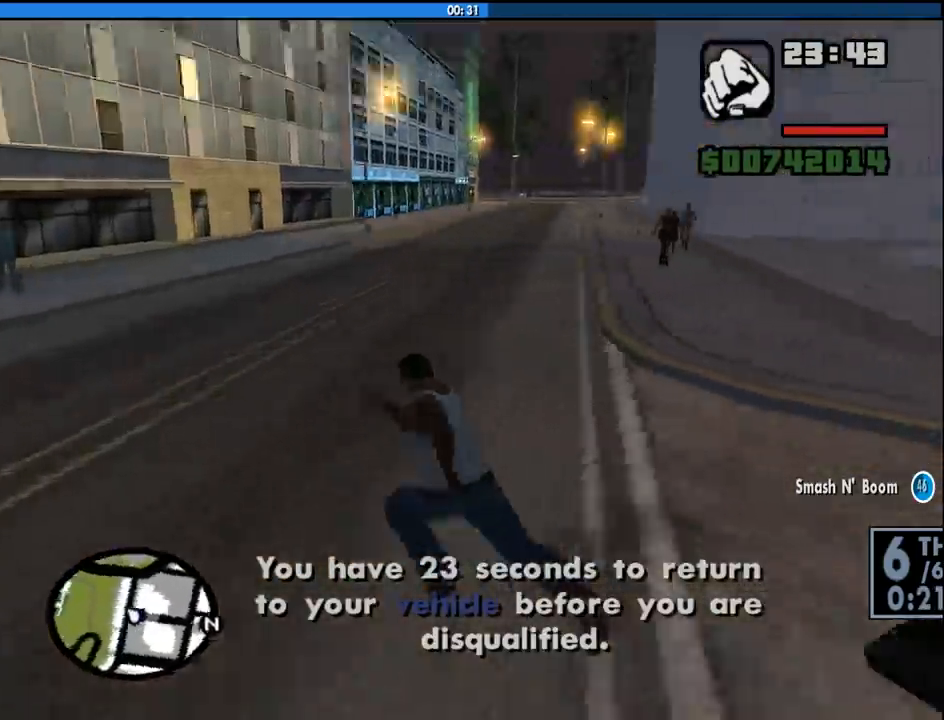
{"keys": ["d", "s"], "mouse": [], "events": [[50, "space", "down"], [50, "w", "up"], [150, "s", "down"], [233, "a", "up"], [233, "d", "down"], [283, "space", "up"], [383, "space", "down"], [467, "space", "up"]]}
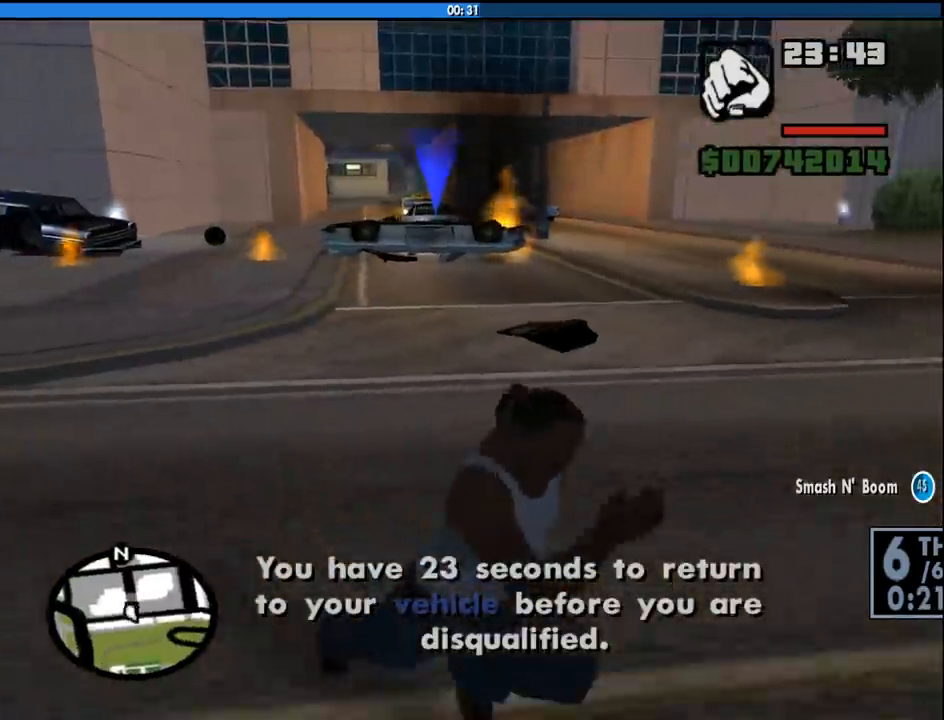
{"keys": ["d", "space", "w"], "mouse": [], "events": [[17, "s", "up"], [67, "space", "down"], [167, "space", "up"], [167, "w", "down"], [250, "space", "down"], [350, "space", "up"], [450, "space", "down"]]}
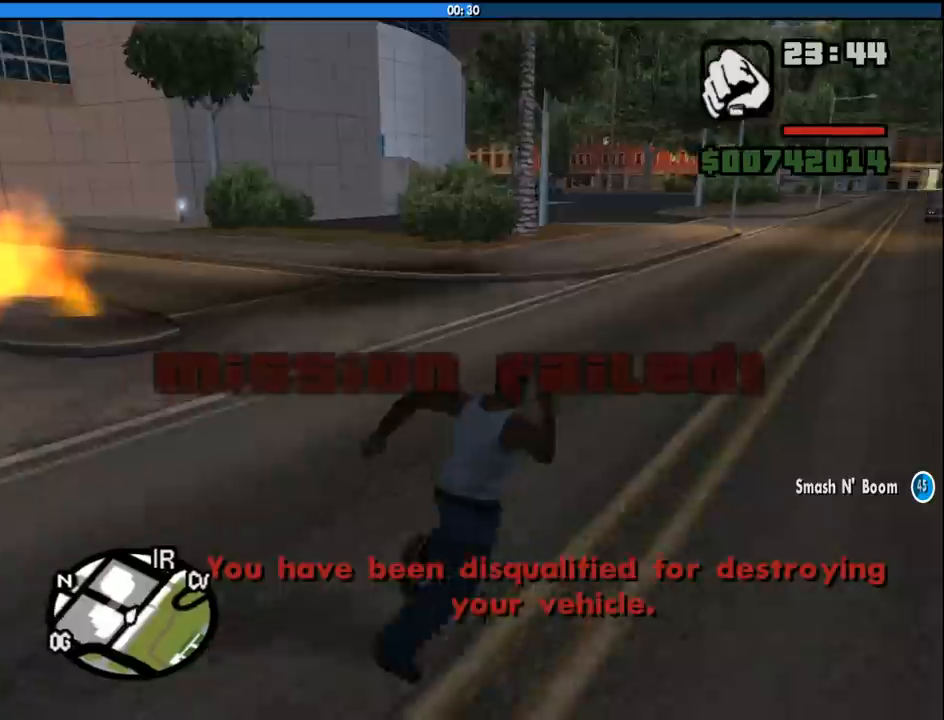
{"keys": ["space", "w"], "mouse": [], "events": [[33, "space", "up"], [133, "space", "down"], [183, "d", "up"], [217, "space", "up"], [267, "space", "down"], [417, "space", "up"], [500, "space", "down"]]}
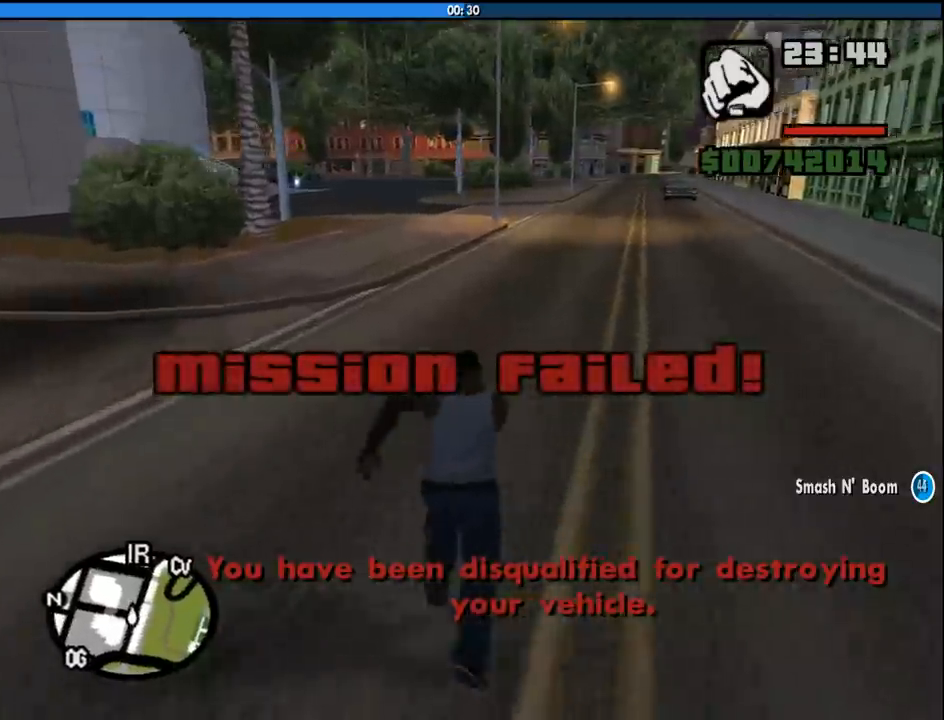
{"keys": ["space", "w"], "mouse": [], "events": [[100, "space", "up"], [200, "d", "down"], [200, "space", "down"], [283, "space", "up"], [333, "d", "up"], [433, "space", "down"]]}
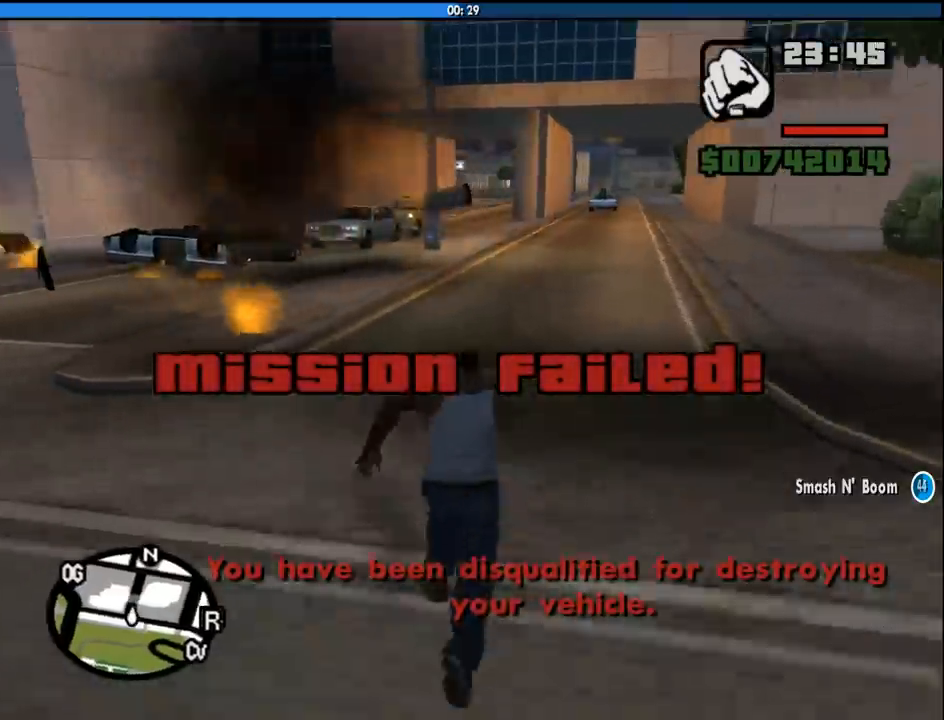
{"keys": ["w"], "mouse": [], "events": [[17, "space", "up"], [117, "space", "down"], [217, "space", "up"], [300, "space", "down"], [400, "space", "up"]]}
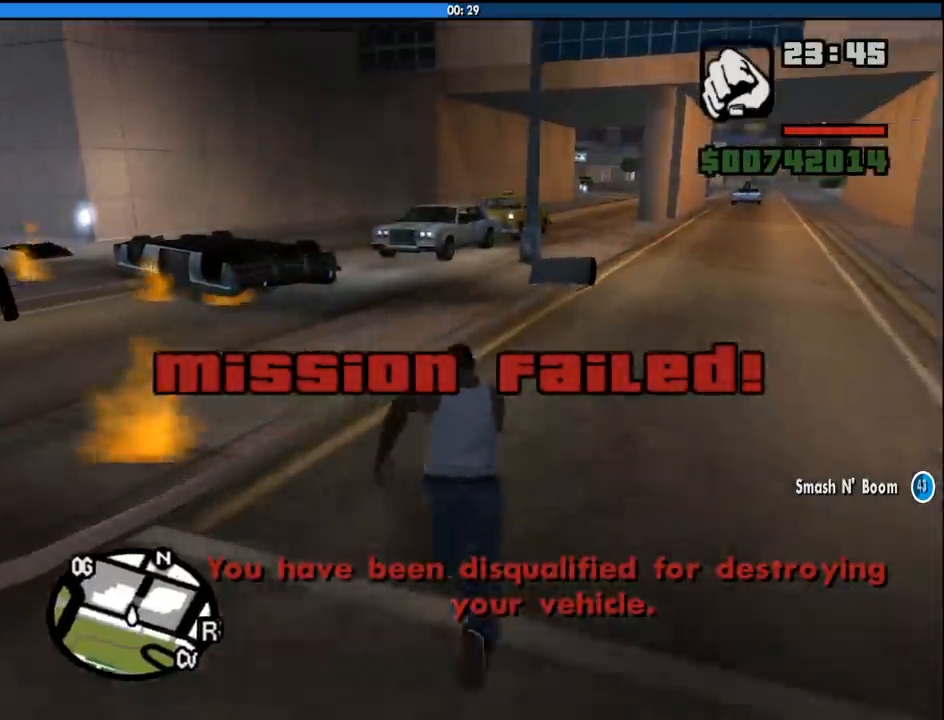
{"keys": ["w"], "mouse": [], "events": [[33, "space", "down"], [133, "space", "up"], [217, "space", "down"], [267, "space", "up"], [367, "space", "down"], [467, "space", "up"]]}
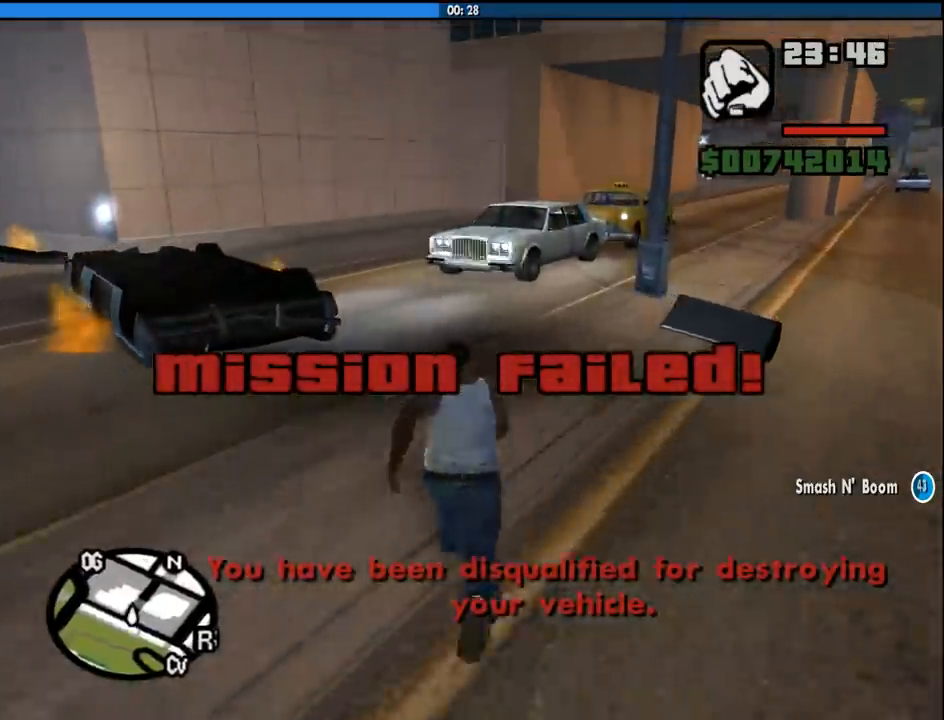
{"keys": ["a", "space", "w"], "mouse": [], "events": [[50, "space", "down"], [150, "space", "up"], [233, "space", "down"], [333, "space", "up"], [383, "a", "down"], [433, "space", "down"]]}
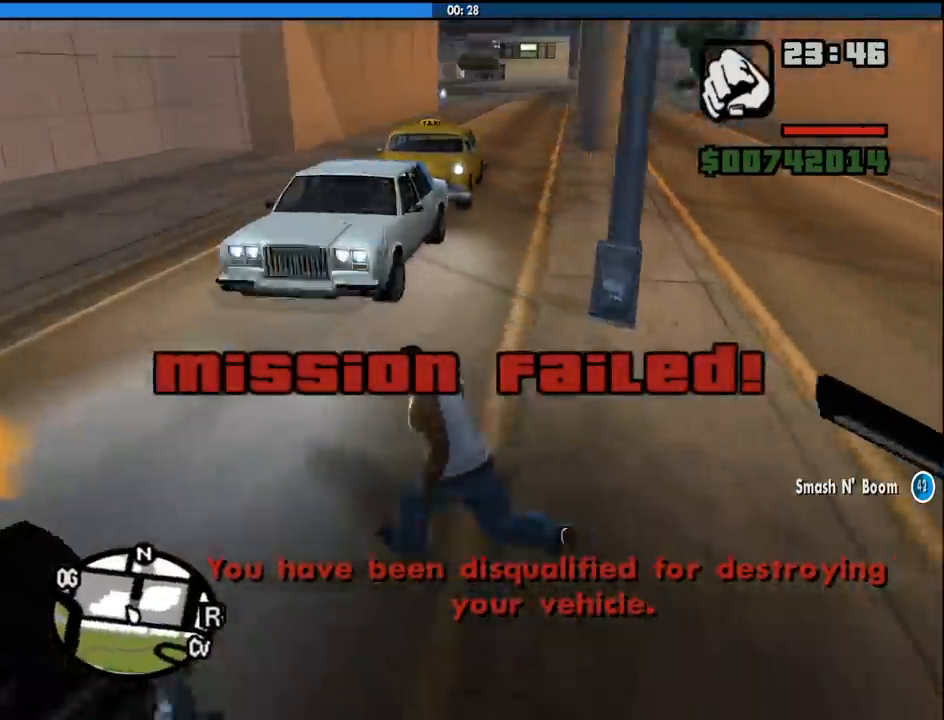
{"keys": ["a", "space", "w"], "mouse": [], "events": [[17, "space", "up"], [167, "space", "down"], [217, "space", "up"], [350, "space", "down"], [400, "space", "up"], [483, "space", "down"]]}
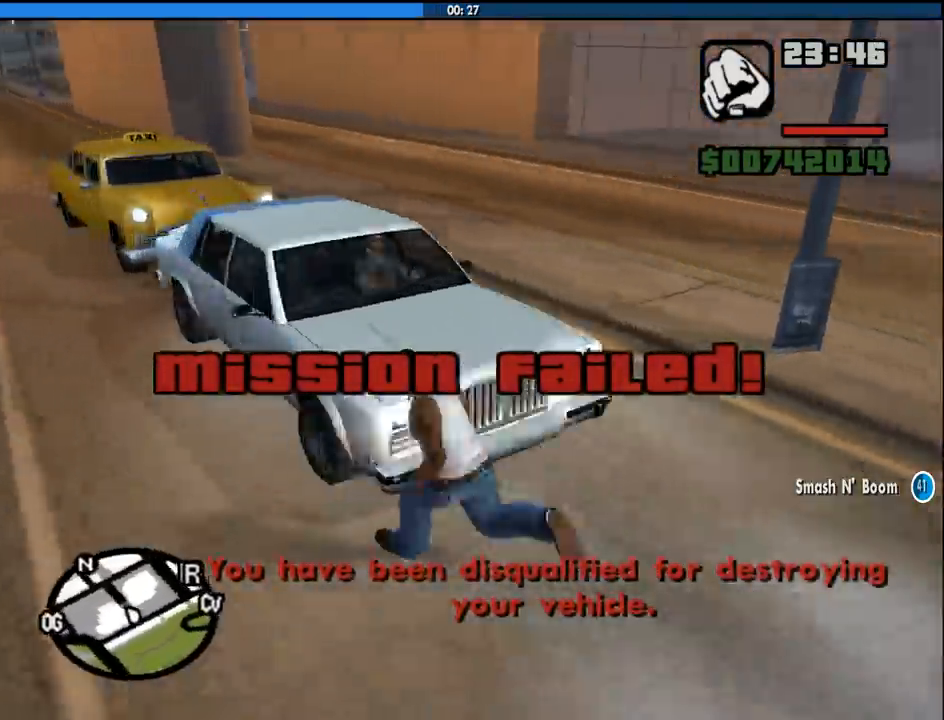
{"keys": [], "mouse": [], "events": [[133, "f", "down"], [183, "space", "up"], [217, "a", "up"], [217, "f", "up"], [217, "w", "up"]]}
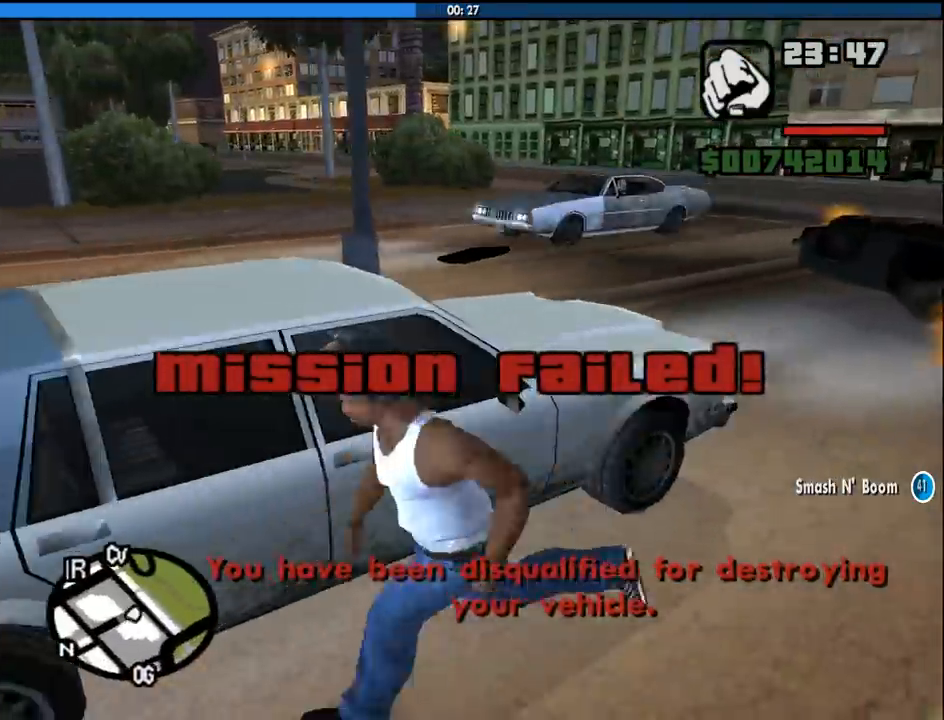
{"keys": [], "mouse": [], "events": []}
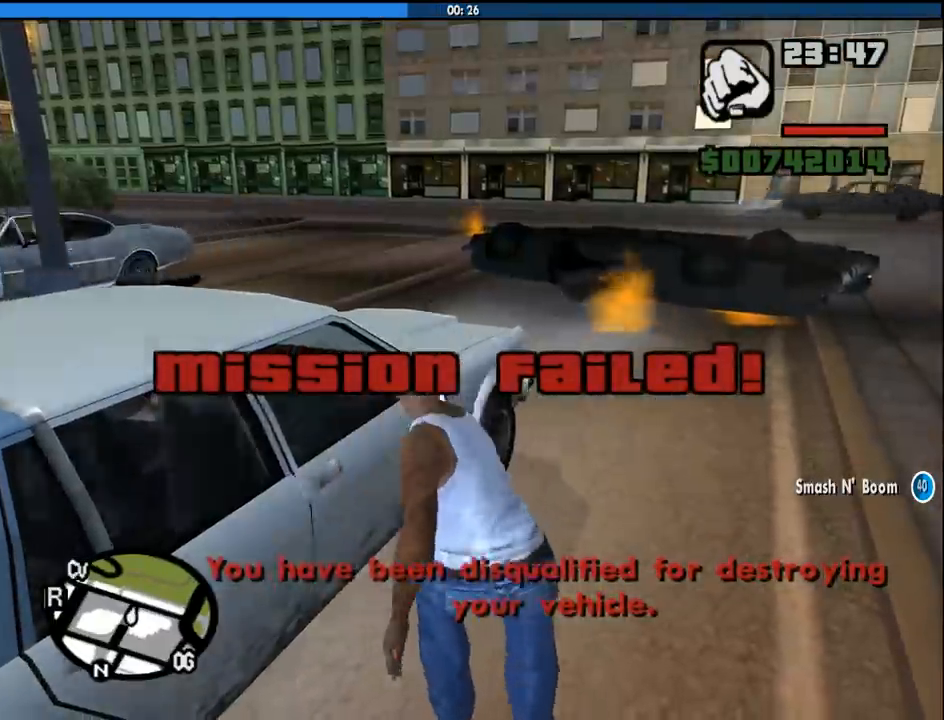
{"keys": [], "mouse": [], "events": []}
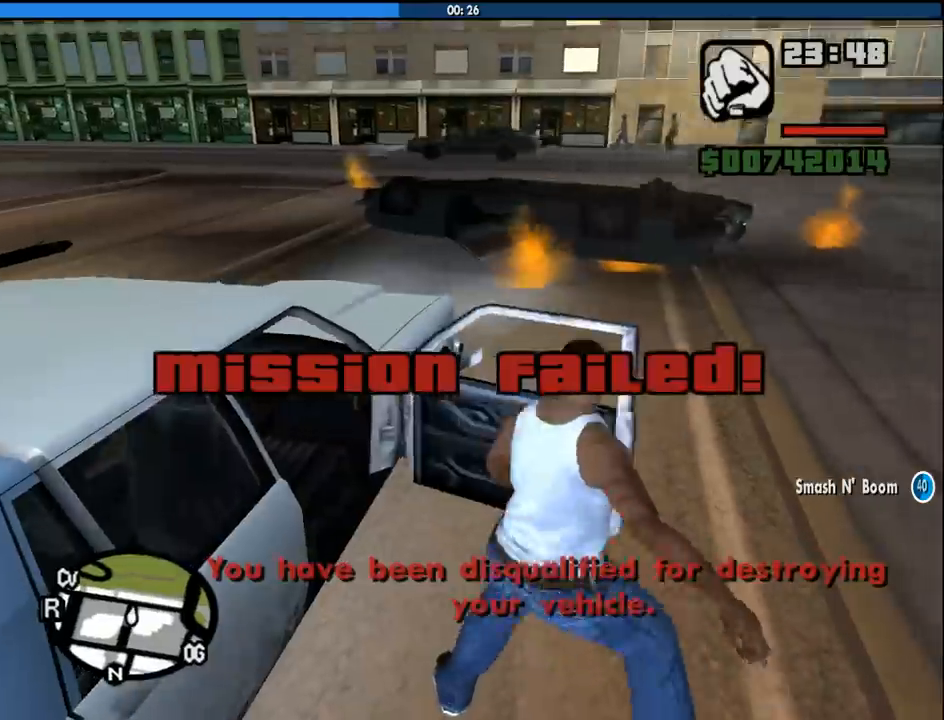
{"keys": ["a", "shift"], "mouse": [], "events": [[500, "a", "down"], [500, "shift", "down"]]}
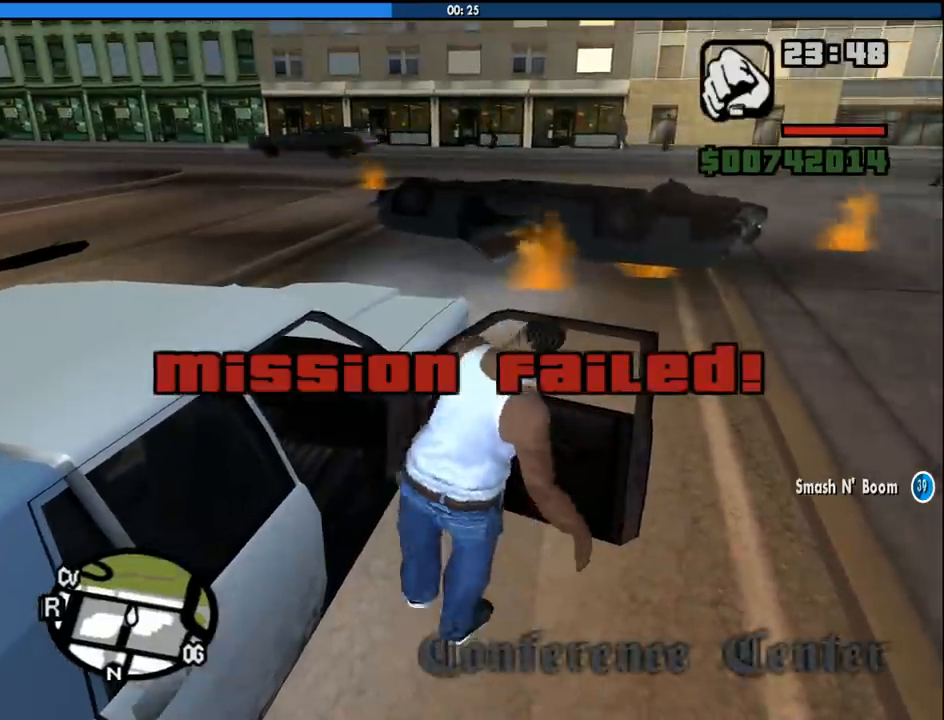
{"keys": ["6", "a", "shift", "w"], "mouse": [], "events": [[50, "w", "down"], [200, "6", "down"]]}
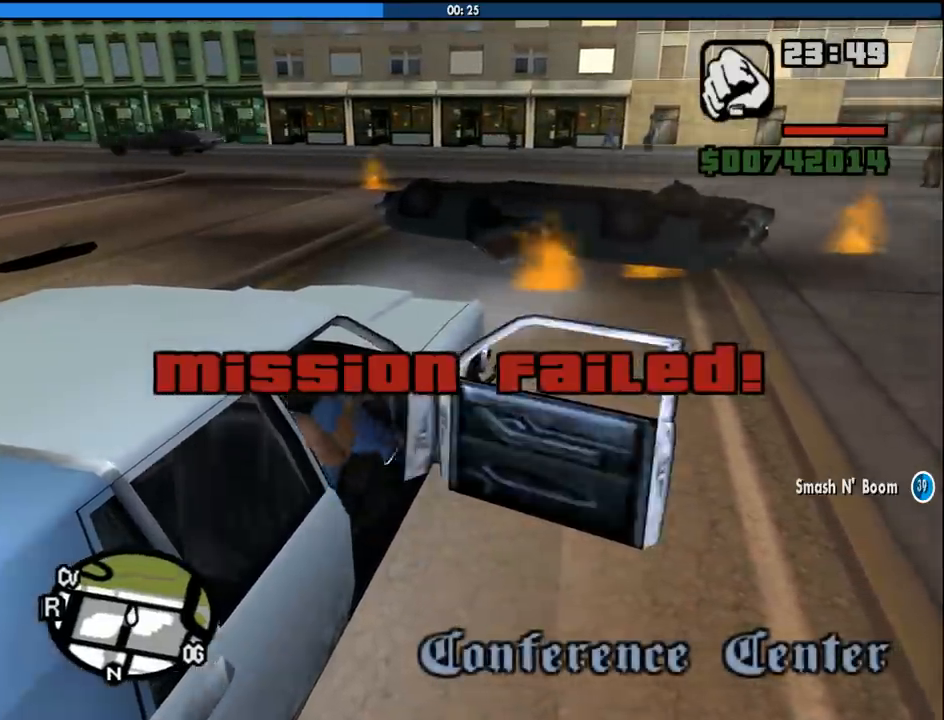
{"keys": ["6", "a", "shift", "w"], "mouse": [], "events": []}
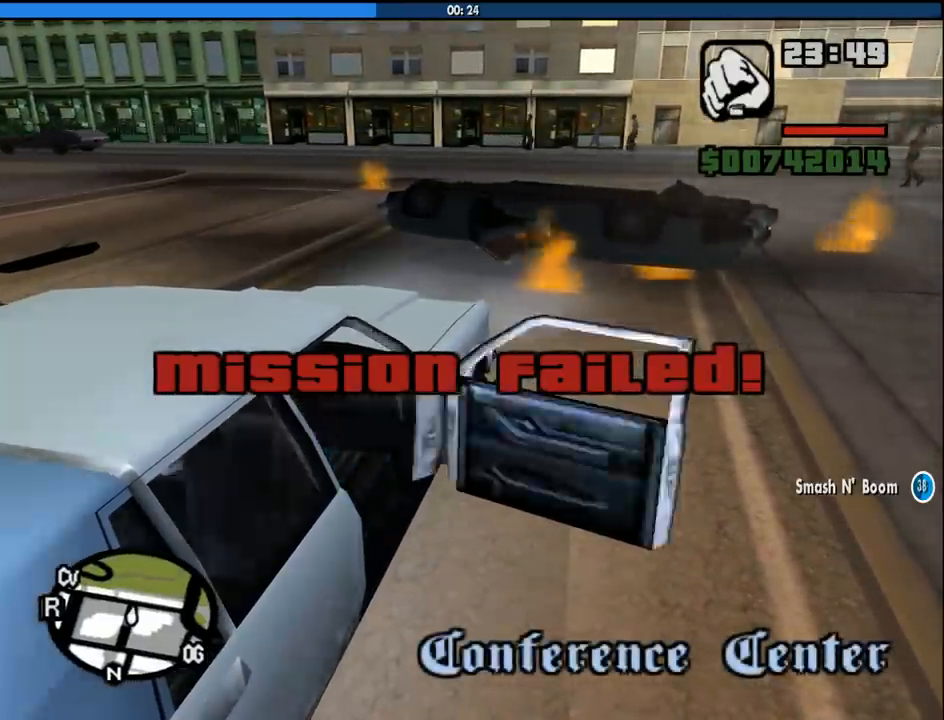
{"keys": ["6", "a", "w"], "mouse": [], "events": [[417, "shift", "up"]]}
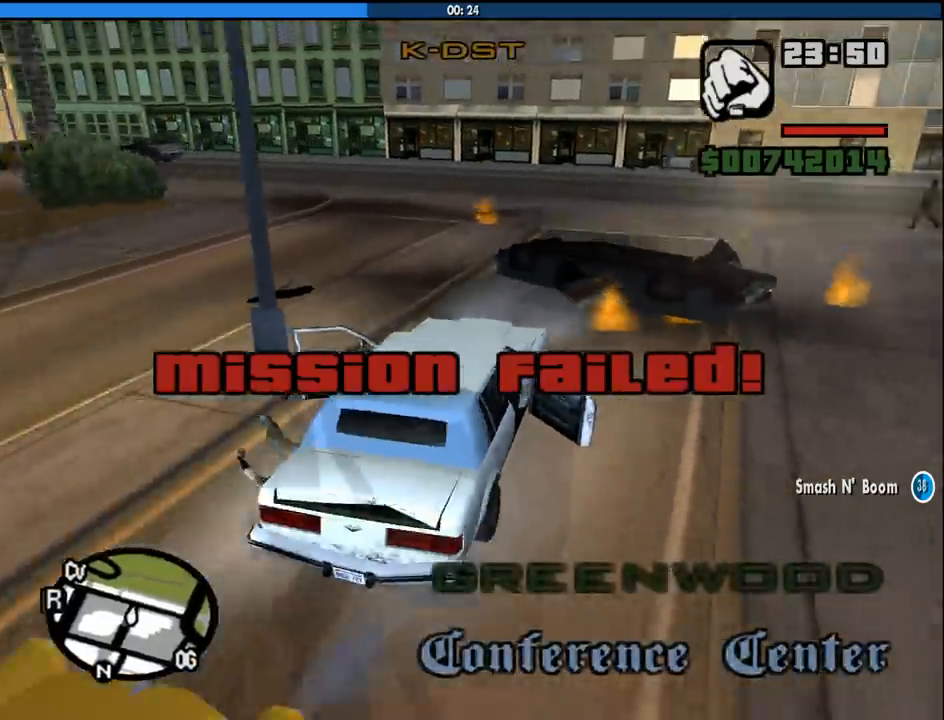
{"keys": ["a", "w"], "mouse": [], "events": [[50, "6", "up"]]}